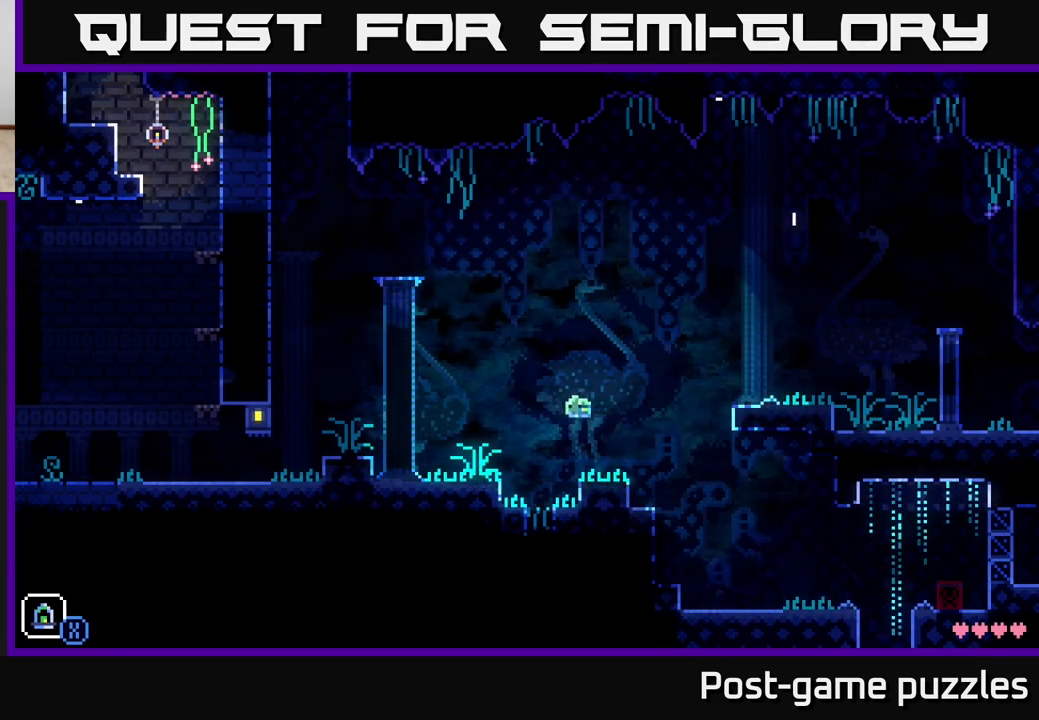
Gameplay with a controller (Xbox layout); each line is a JSON object with the inputs held at the frame after it. "events" lists button and stick changes between this image and that frame as [ms after this image, input, new state], when the widget could be followed in between.
{"buttons": [], "left_stick": "right", "right_stick": "center", "events": [[150, "left_stick", "center"], [217, "left_stick", "right"], [267, "left_stick", "center"], [500, "left_stick", "right"]]}
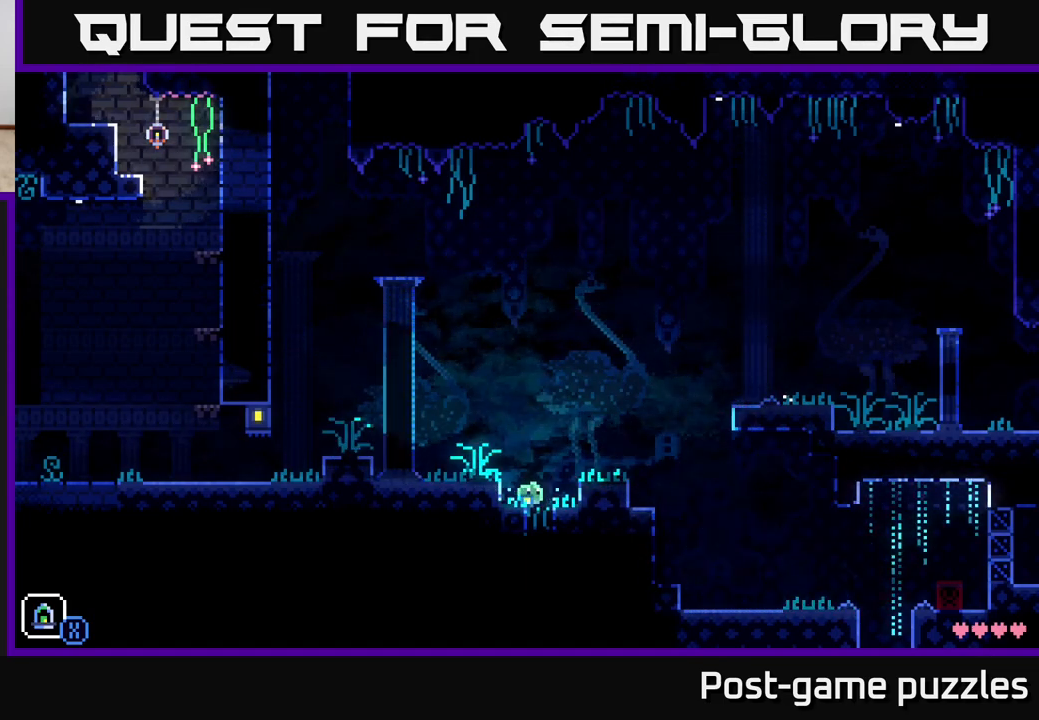
{"buttons": [], "left_stick": "center", "right_stick": "center", "events": [[133, "left_stick", "center"], [200, "left_stick", "left"], [367, "left_stick", "center"]]}
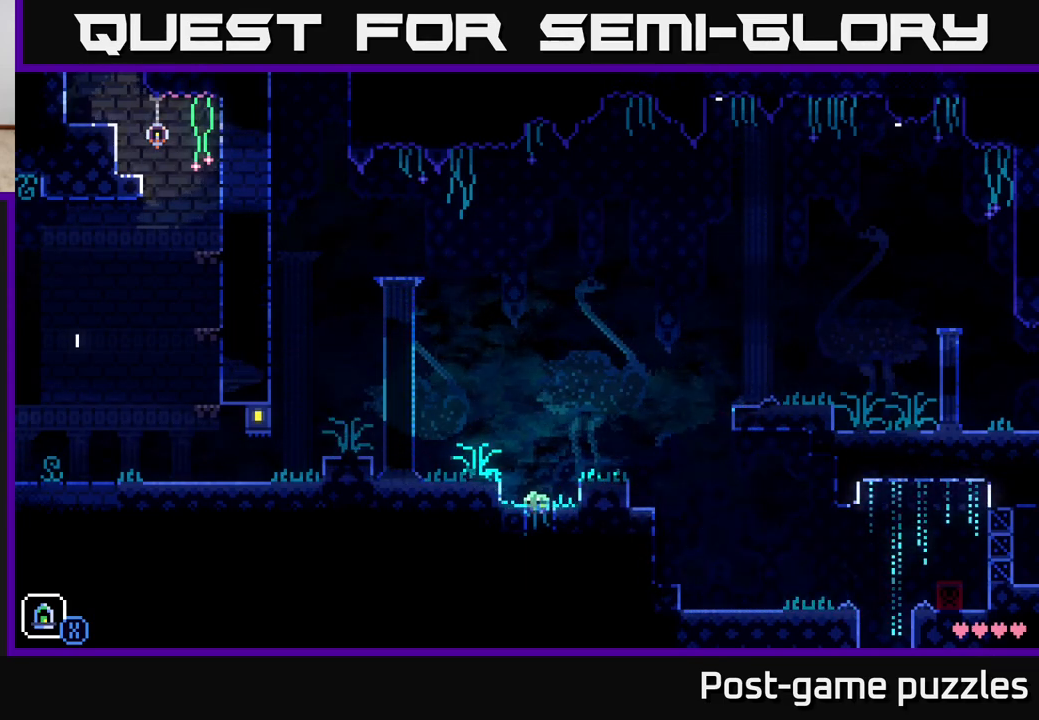
{"buttons": [], "left_stick": "left", "right_stick": "center", "events": [[83, "left_stick", "right"], [167, "left_stick", "center"], [500, "left_stick", "left"]]}
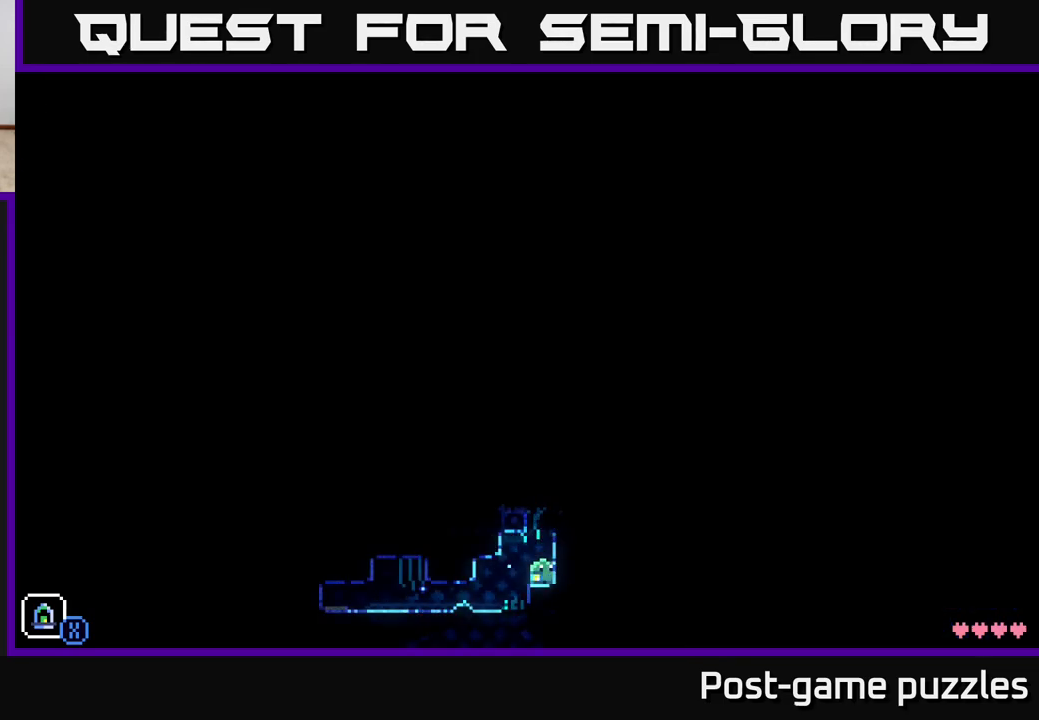
{"buttons": [], "left_stick": "left", "right_stick": "center", "events": []}
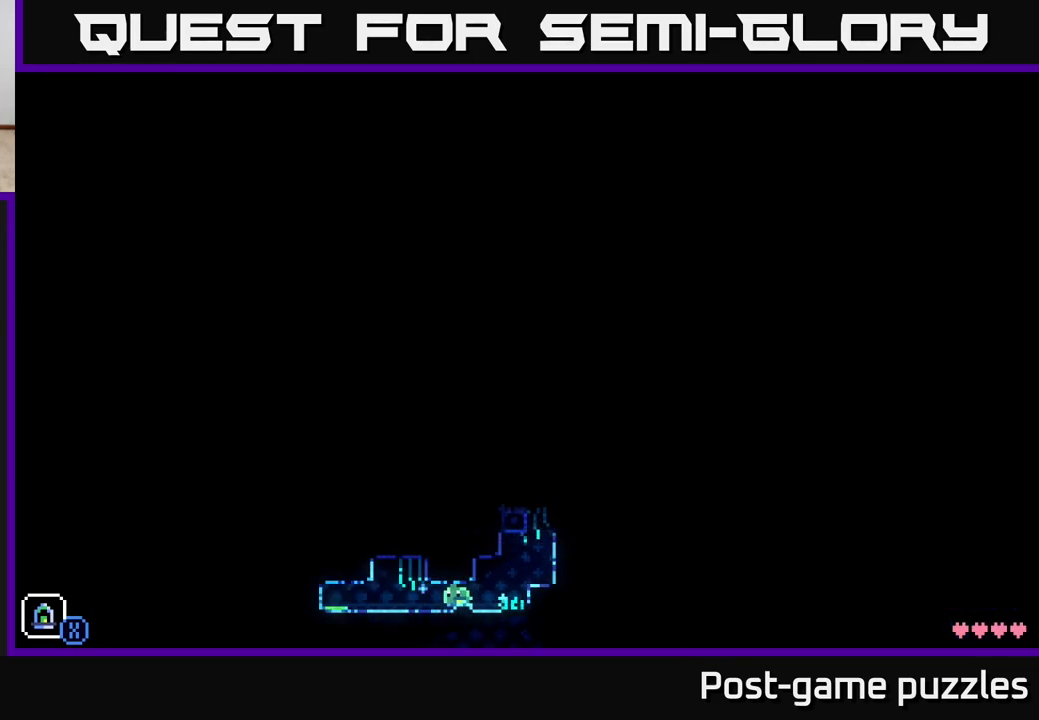
{"buttons": [], "left_stick": "left", "right_stick": "center", "events": []}
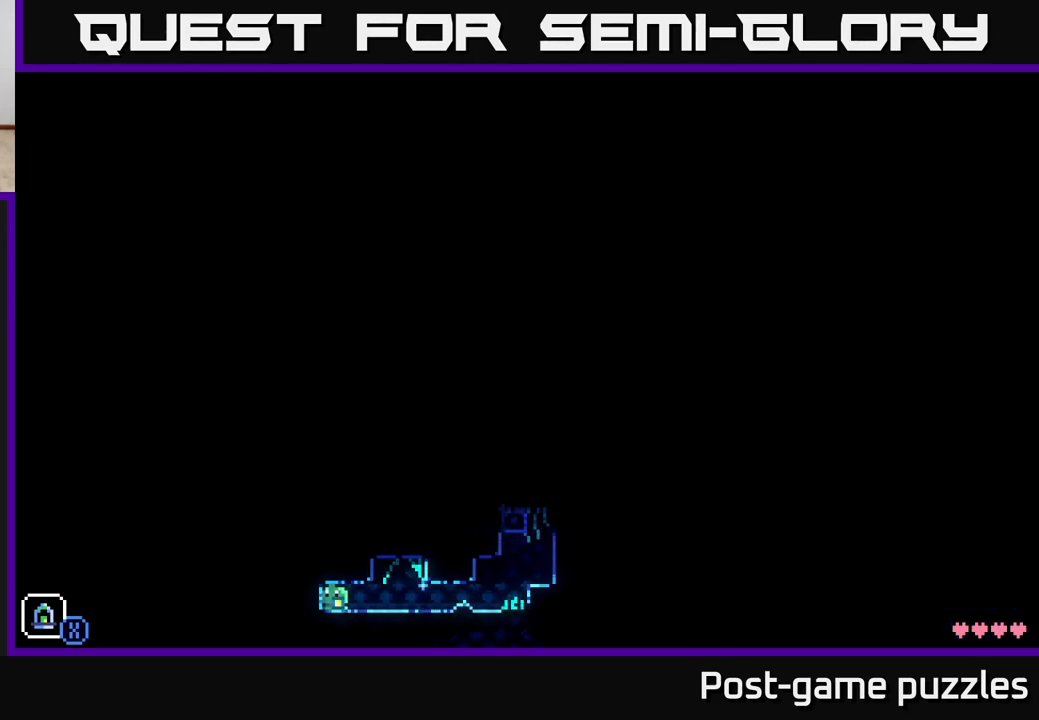
{"buttons": [], "left_stick": "right", "right_stick": "center", "events": [[50, "A", "down"], [100, "left_stick", "right"], [200, "A", "up"], [267, "A", "down"], [417, "A", "up"]]}
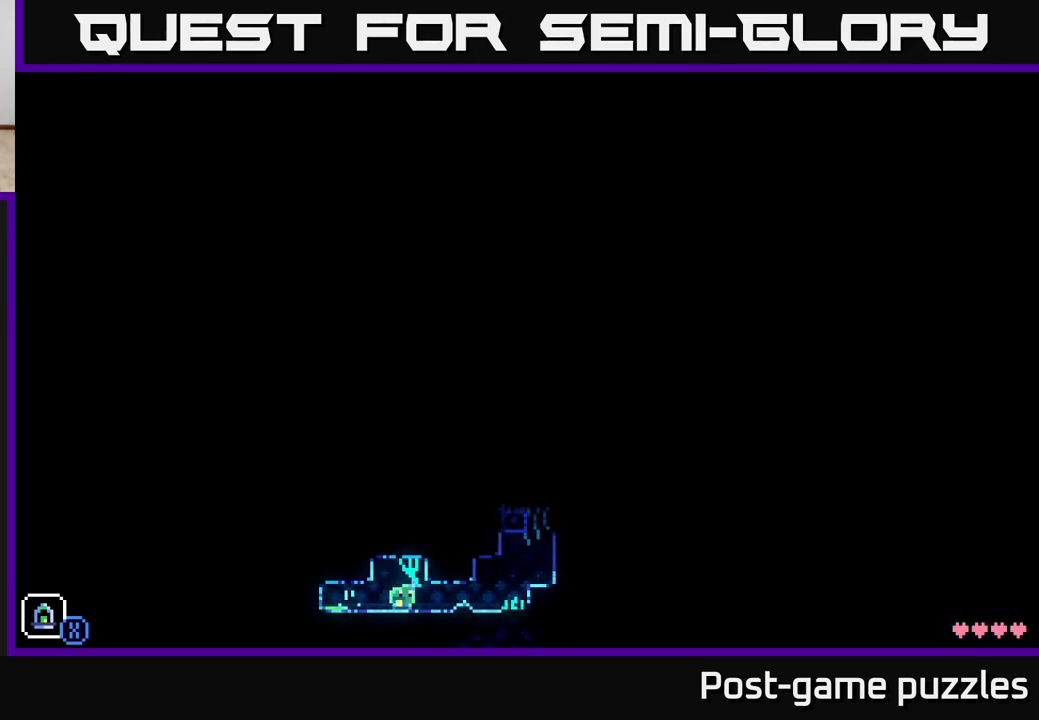
{"buttons": ["A"], "left_stick": "right", "right_stick": "center", "events": [[383, "A", "down"]]}
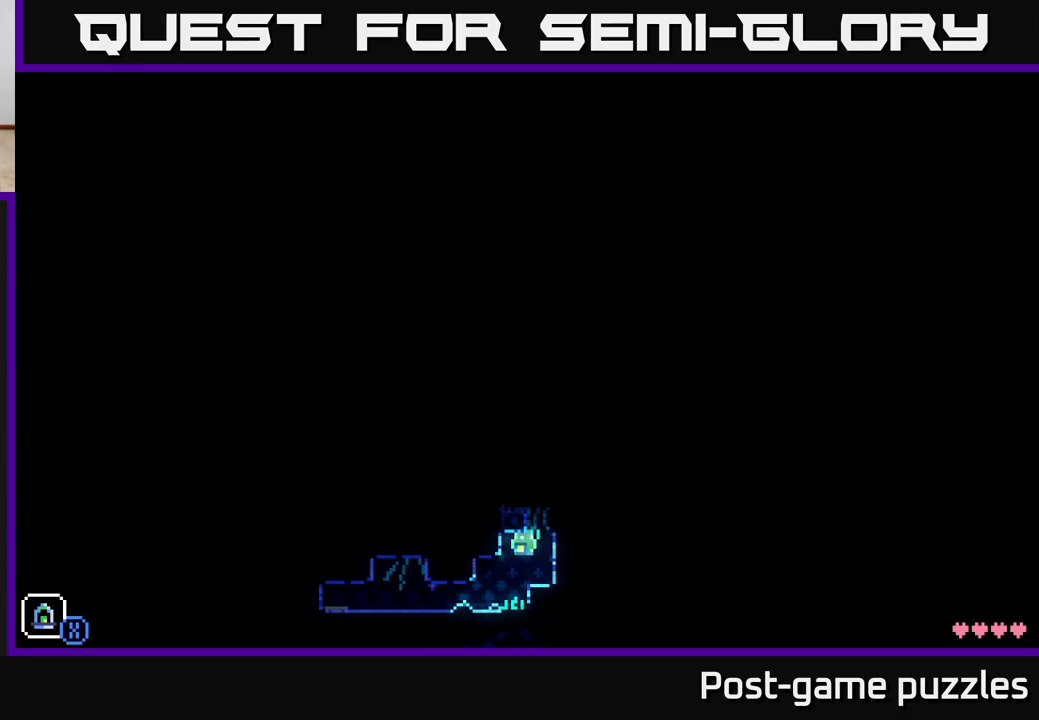
{"buttons": ["A"], "left_stick": "left", "right_stick": "center", "events": [[17, "A", "up"], [267, "A", "down"], [400, "left_stick", "left"]]}
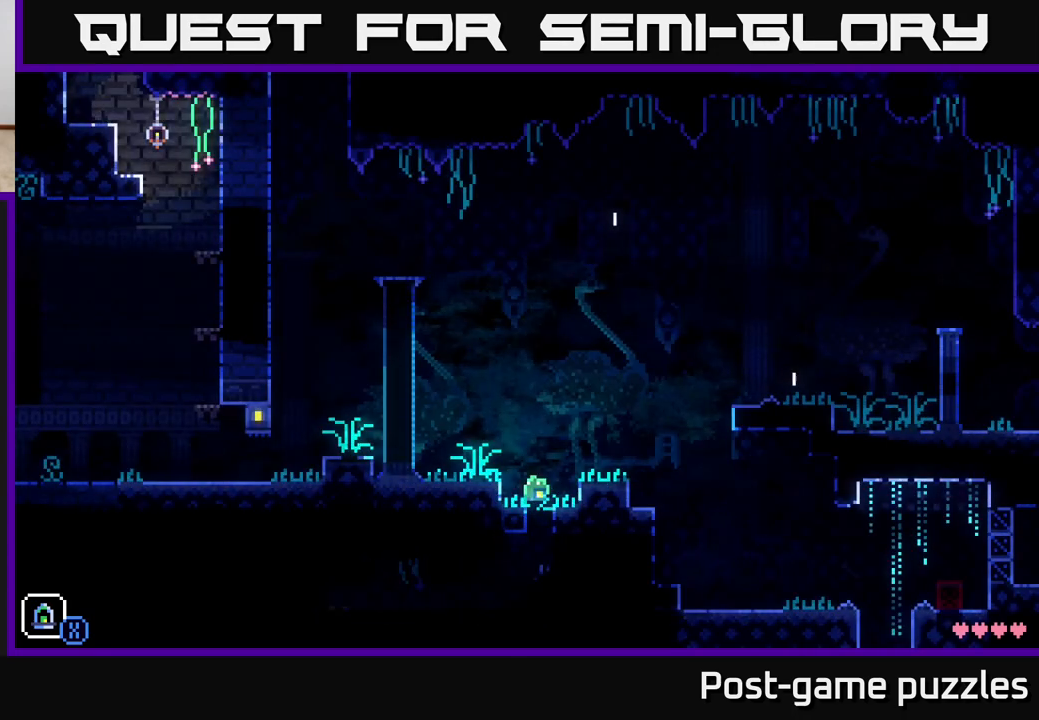
{"buttons": [], "left_stick": "right", "right_stick": "center", "events": [[67, "A", "up"], [200, "left_stick", "right"], [283, "A", "down"], [433, "A", "up"]]}
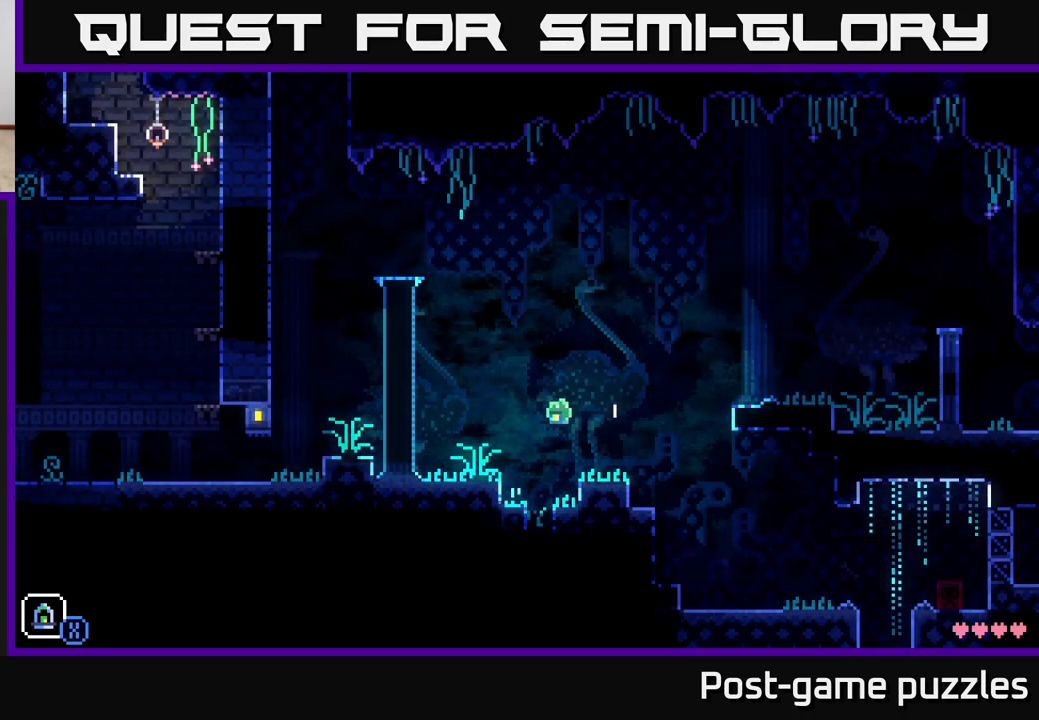
{"buttons": [], "left_stick": "right", "right_stick": "center", "events": [[50, "left_stick", "center"], [267, "left_stick", "right"]]}
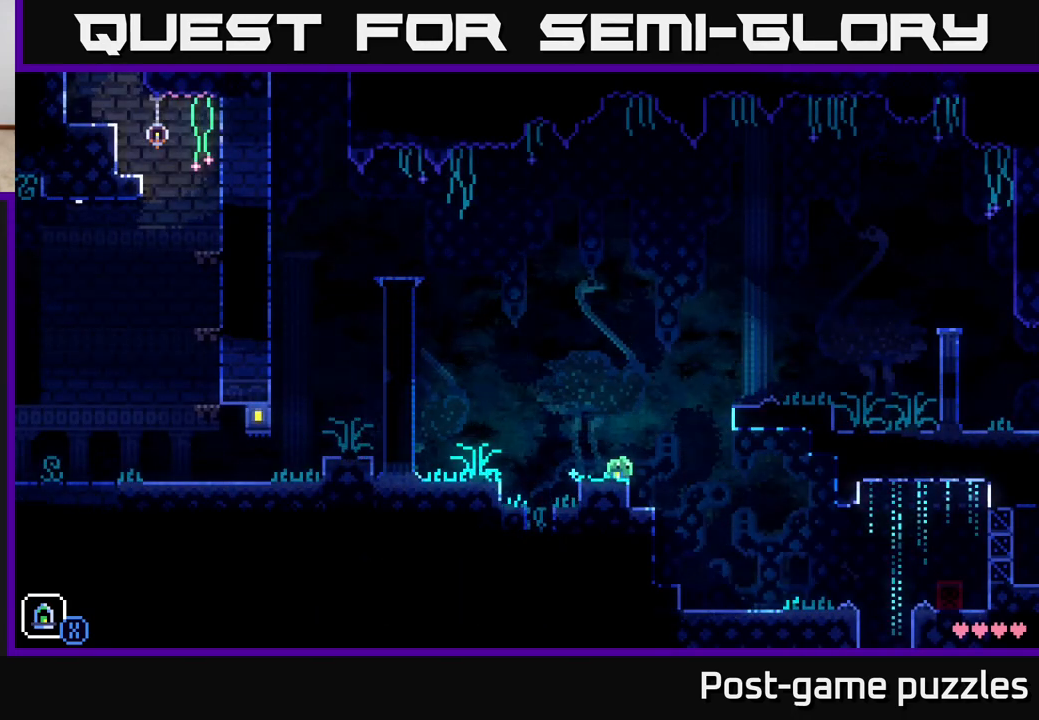
{"buttons": [], "left_stick": "right", "right_stick": "center", "events": [[67, "A", "down"], [500, "A", "up"]]}
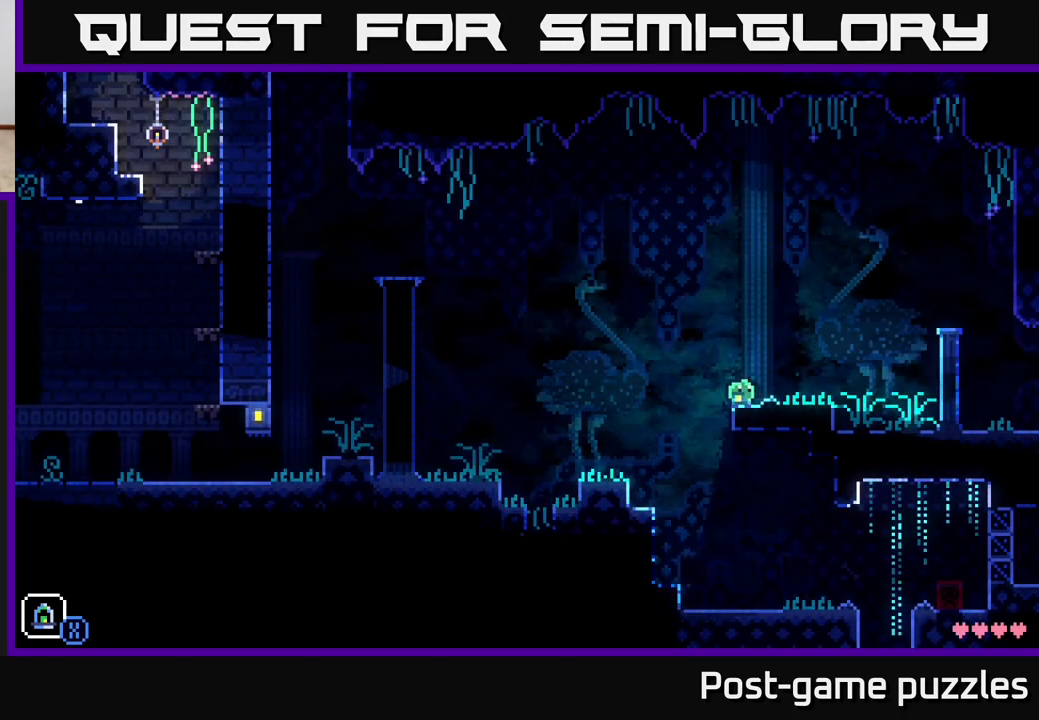
{"buttons": ["A"], "left_stick": "right", "right_stick": "center", "events": [[300, "A", "down"]]}
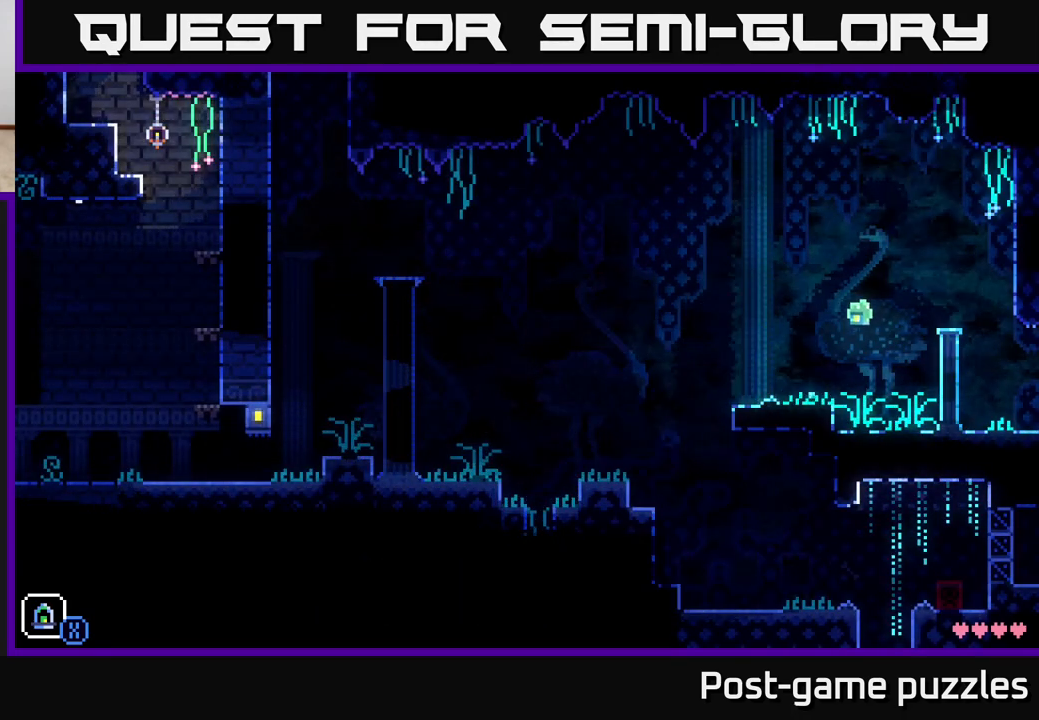
{"buttons": [], "left_stick": "right", "right_stick": "center", "events": [[150, "A", "up"]]}
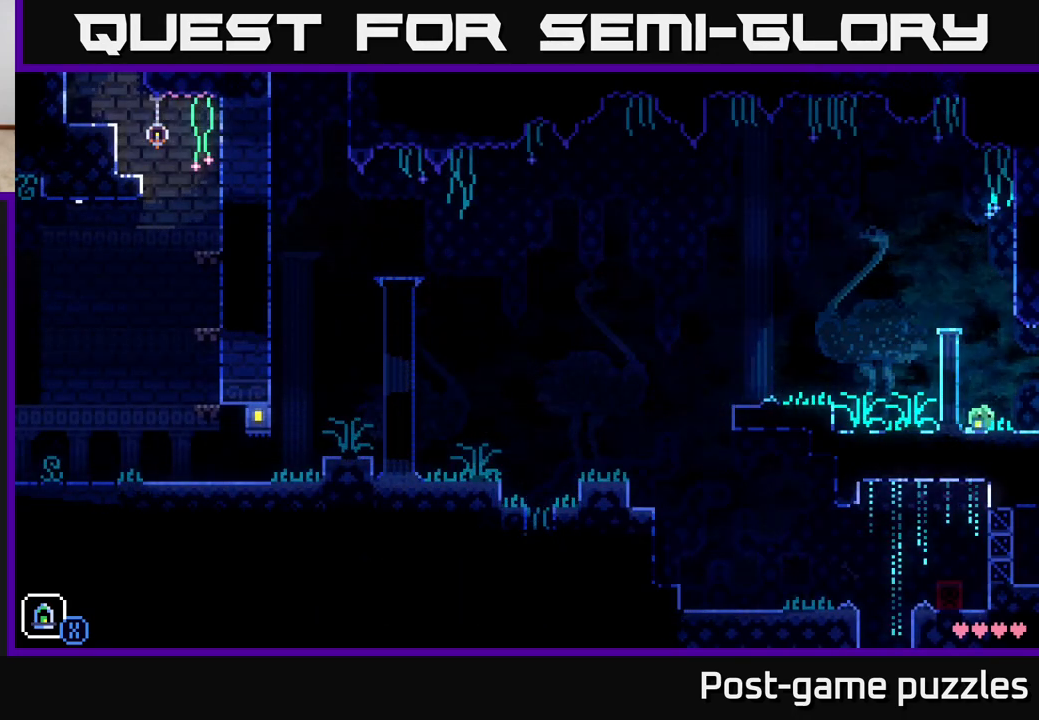
{"buttons": [], "left_stick": "right", "right_stick": "center", "events": []}
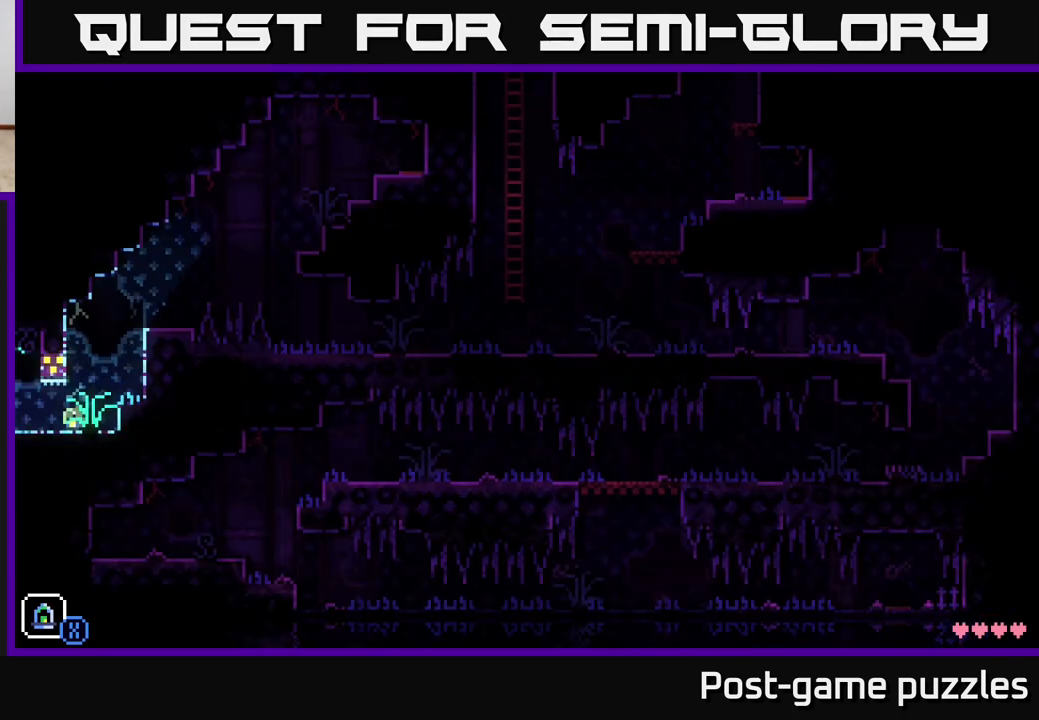
{"buttons": ["A"], "left_stick": "right", "right_stick": "center", "events": [[150, "A", "down"]]}
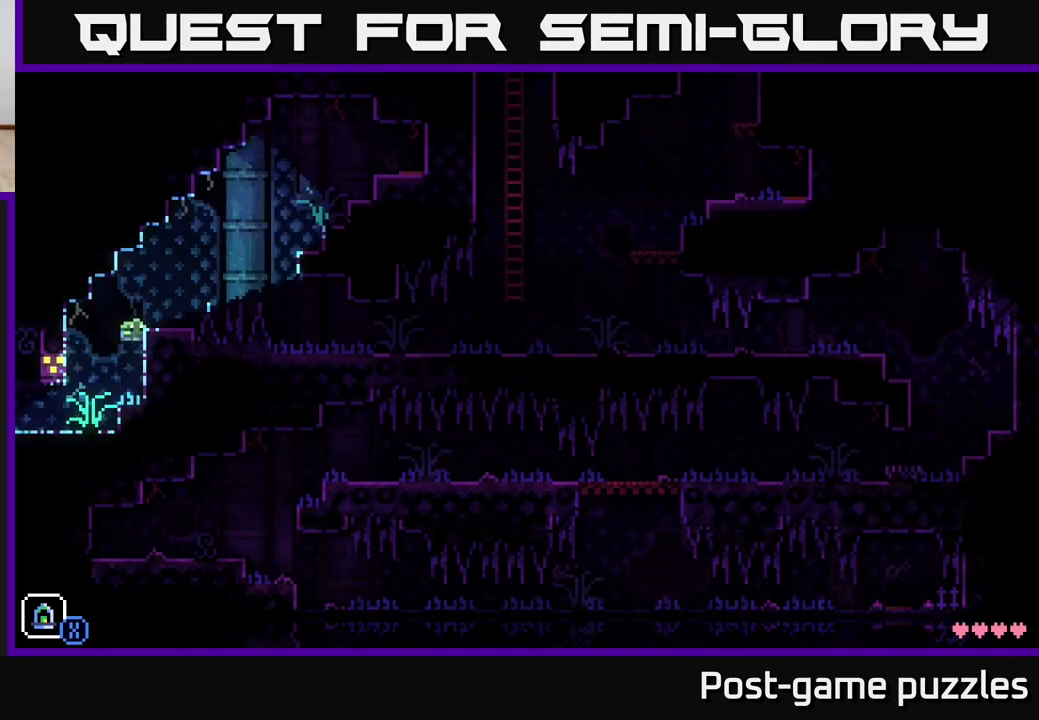
{"buttons": ["A"], "left_stick": "right", "right_stick": "center", "events": [[33, "A", "up"], [283, "A", "down"]]}
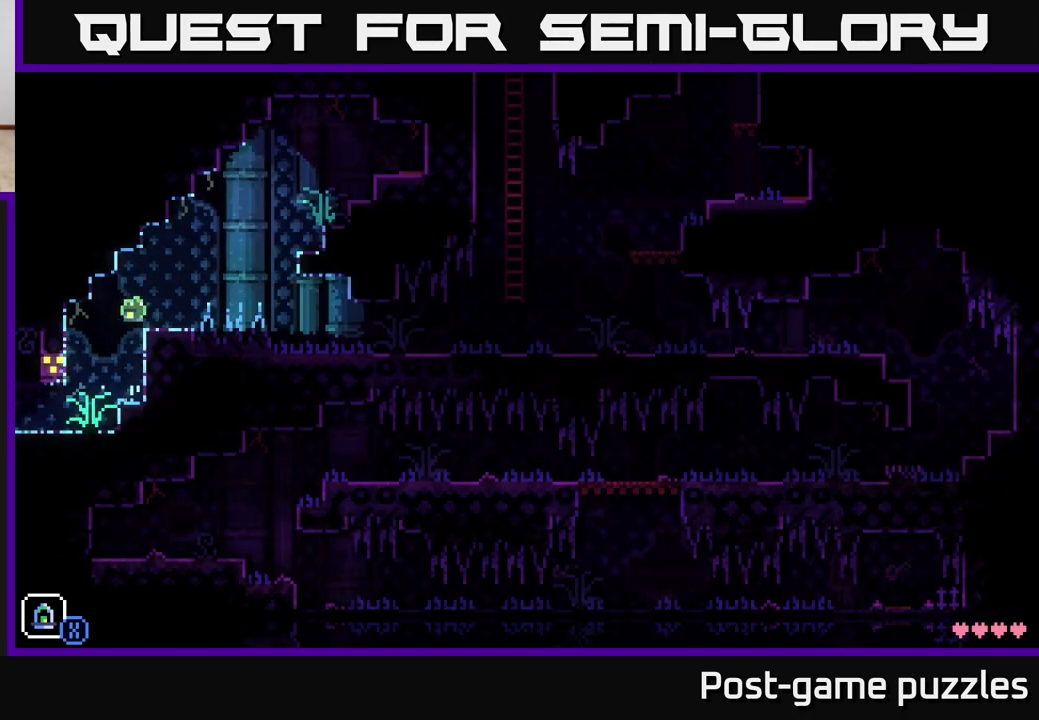
{"buttons": [], "left_stick": "right", "right_stick": "center", "events": [[150, "A", "up"]]}
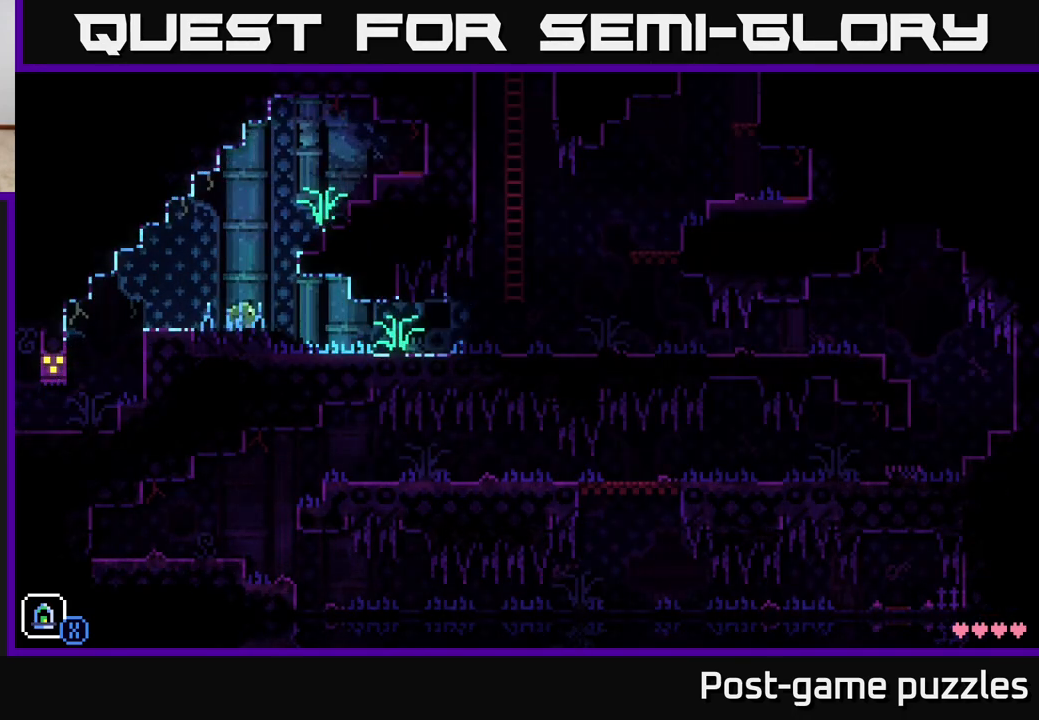
{"buttons": [], "left_stick": "right", "right_stick": "center", "events": []}
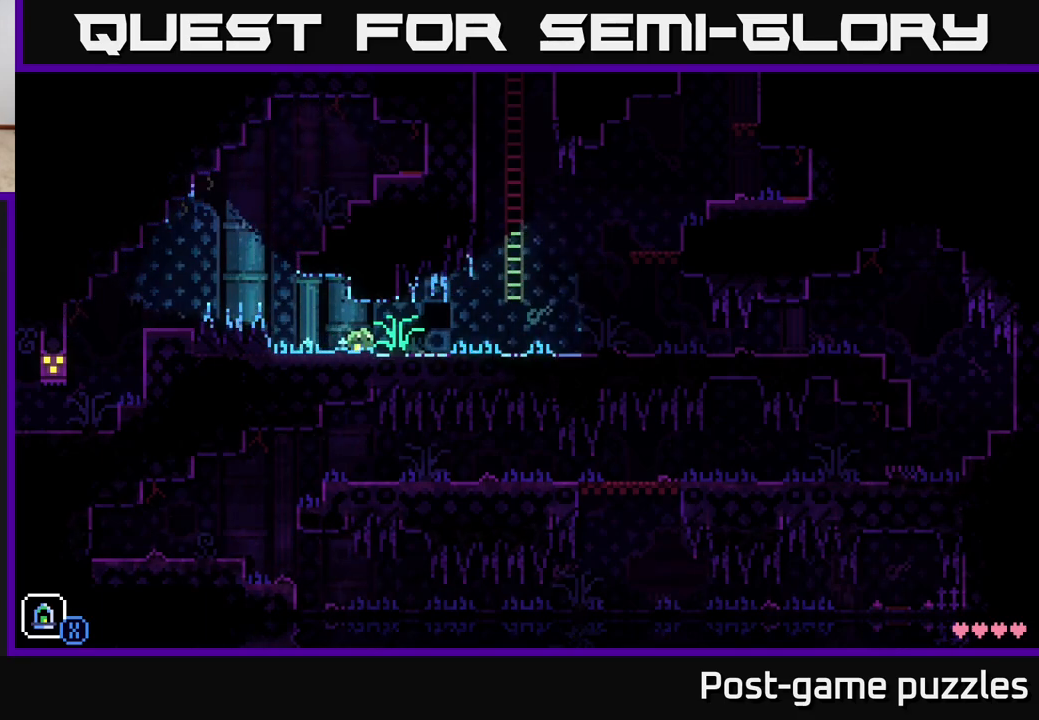
{"buttons": ["A"], "left_stick": "right", "right_stick": "center", "events": [[417, "A", "down"]]}
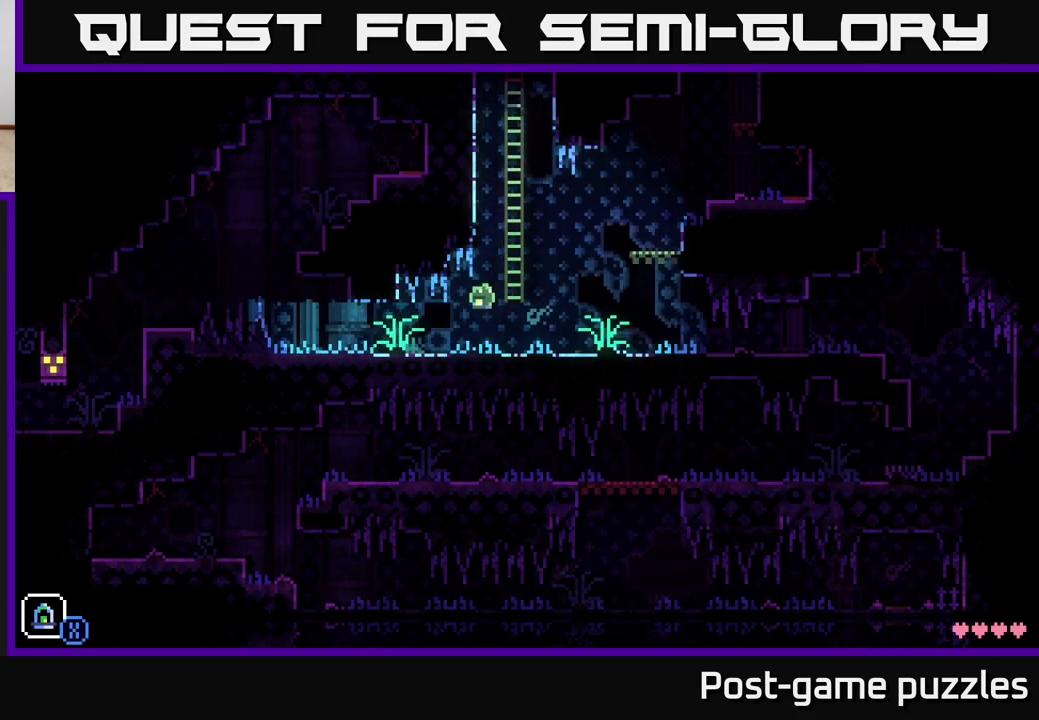
{"buttons": [], "left_stick": "up", "right_stick": "center", "events": [[100, "left_stick", "up"], [117, "A", "up"]]}
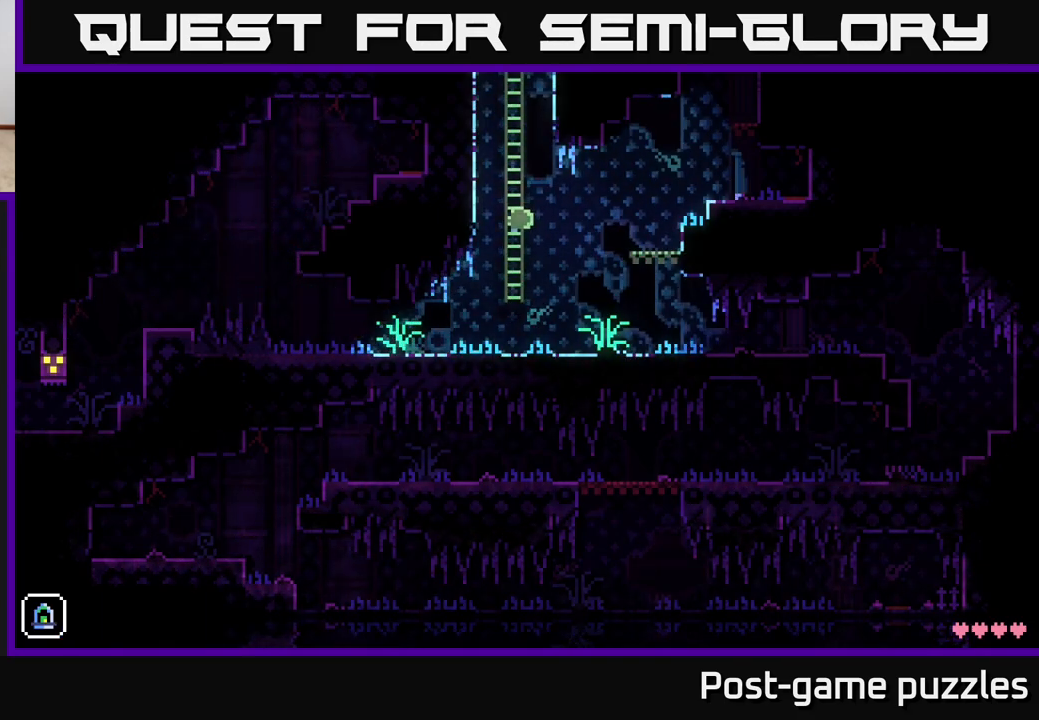
{"buttons": ["A"], "left_stick": "up", "right_stick": "center", "events": [[500, "A", "down"]]}
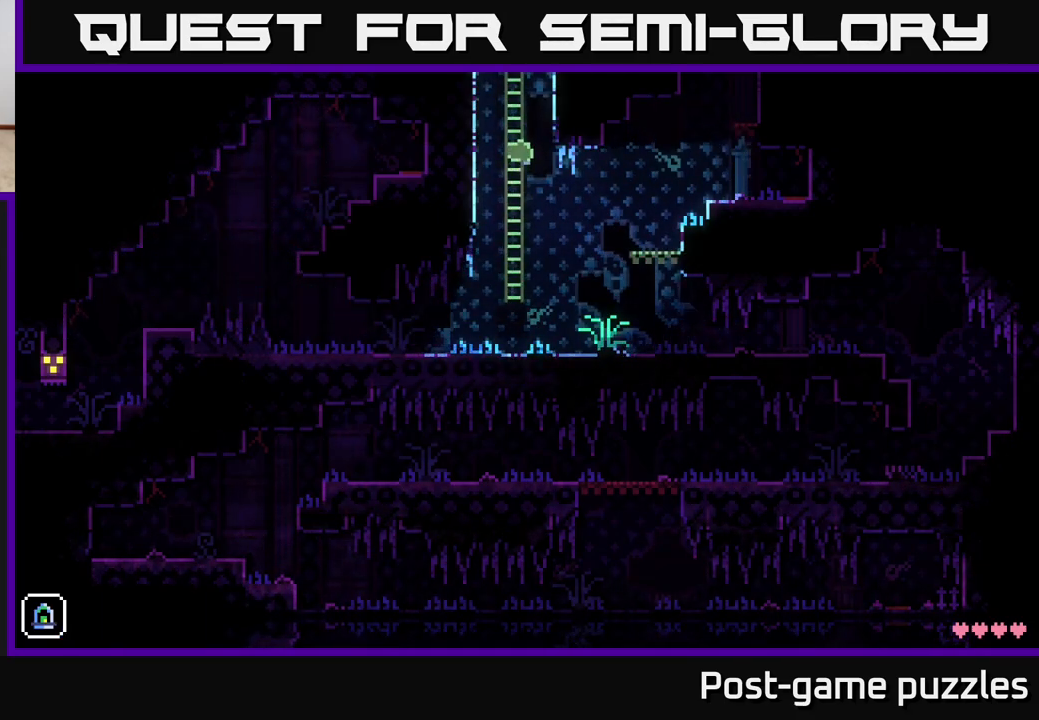
{"buttons": [], "left_stick": "up", "right_stick": "center", "events": [[167, "left_stick", "center"], [300, "left_stick", "up"], [383, "A", "up"]]}
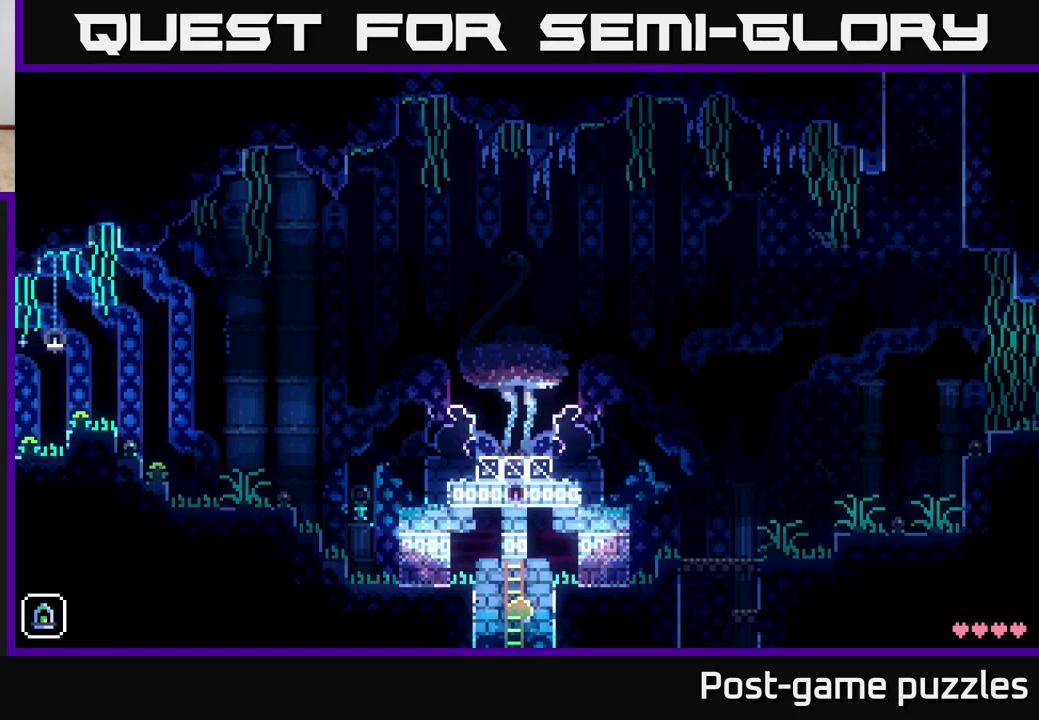
{"buttons": [], "left_stick": "right", "right_stick": "center", "events": [[300, "left_stick", "right"], [333, "A", "down"], [500, "A", "up"]]}
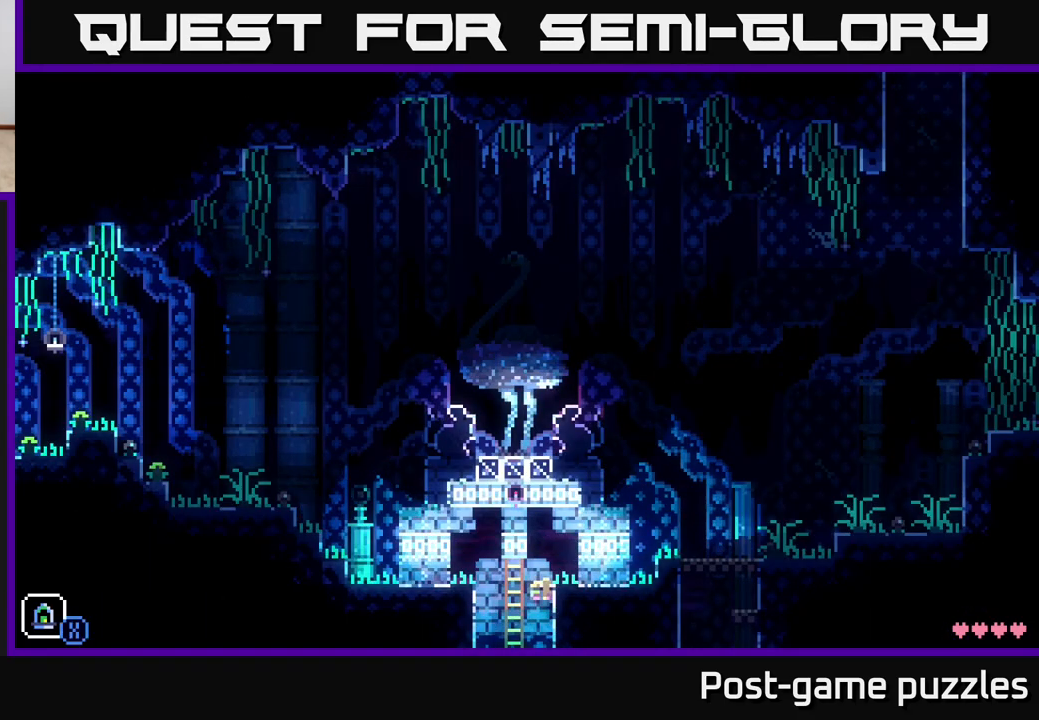
{"buttons": [], "left_stick": "left", "right_stick": "center", "events": [[250, "A", "down"], [367, "left_stick", "left"], [450, "A", "up"]]}
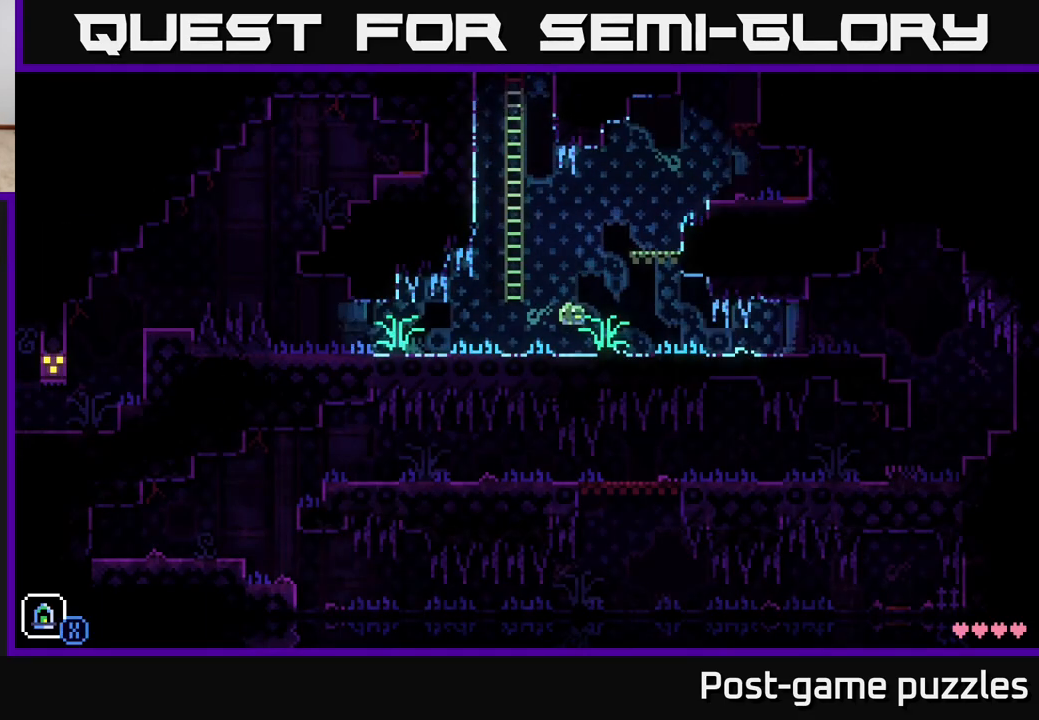
{"buttons": [], "left_stick": "up", "right_stick": "center", "events": [[117, "left_stick", "up"], [150, "A", "down"], [200, "left_stick", "up-left"], [467, "A", "up"], [500, "left_stick", "up"]]}
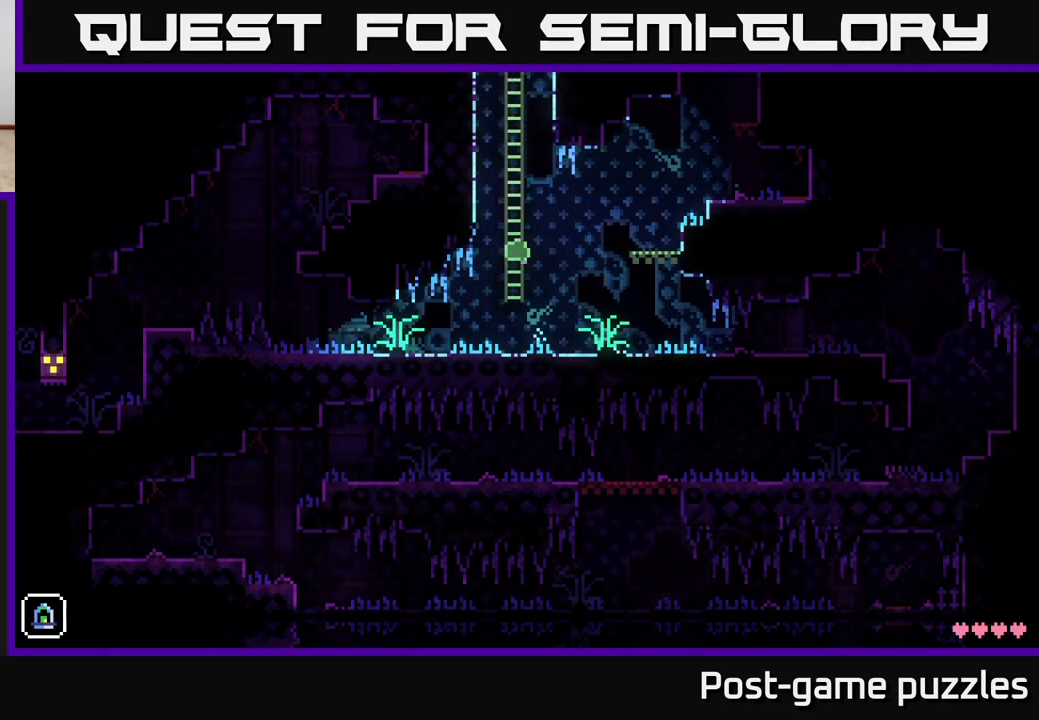
{"buttons": [], "left_stick": "up", "right_stick": "center", "events": []}
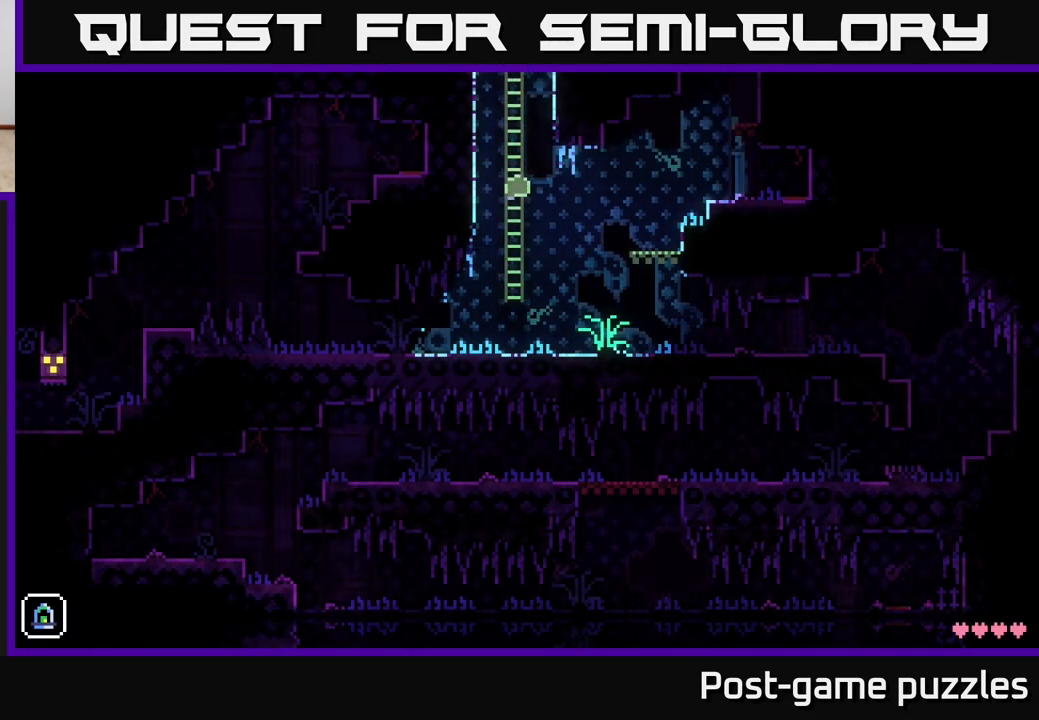
{"buttons": [], "left_stick": "up", "right_stick": "center", "events": []}
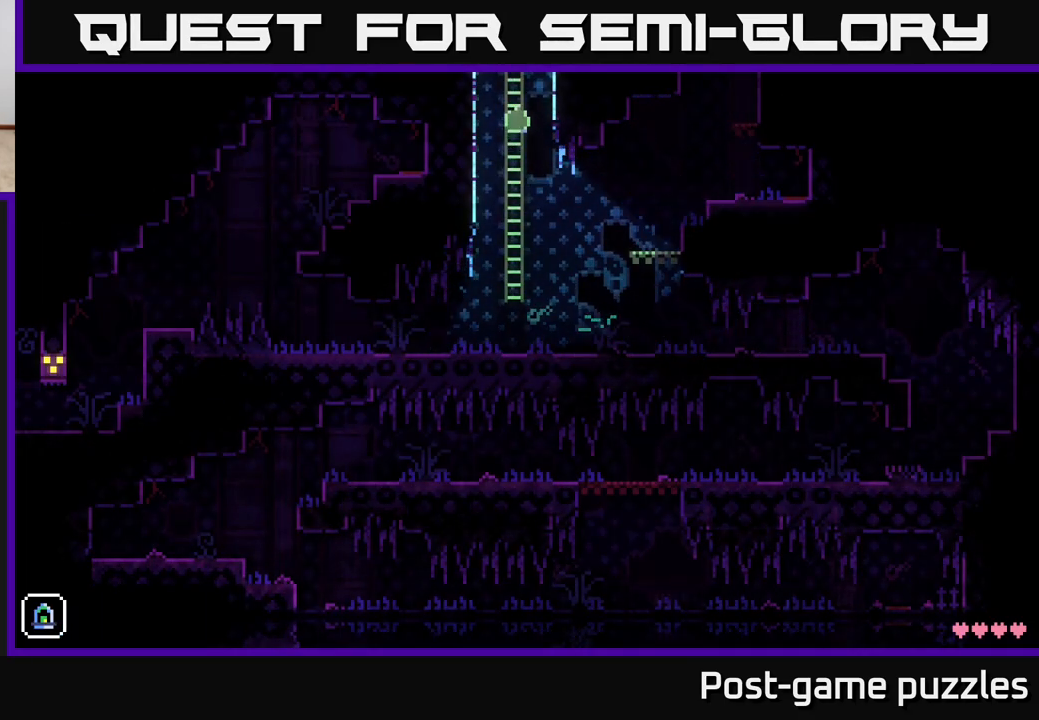
{"buttons": [], "left_stick": "up", "right_stick": "center", "events": []}
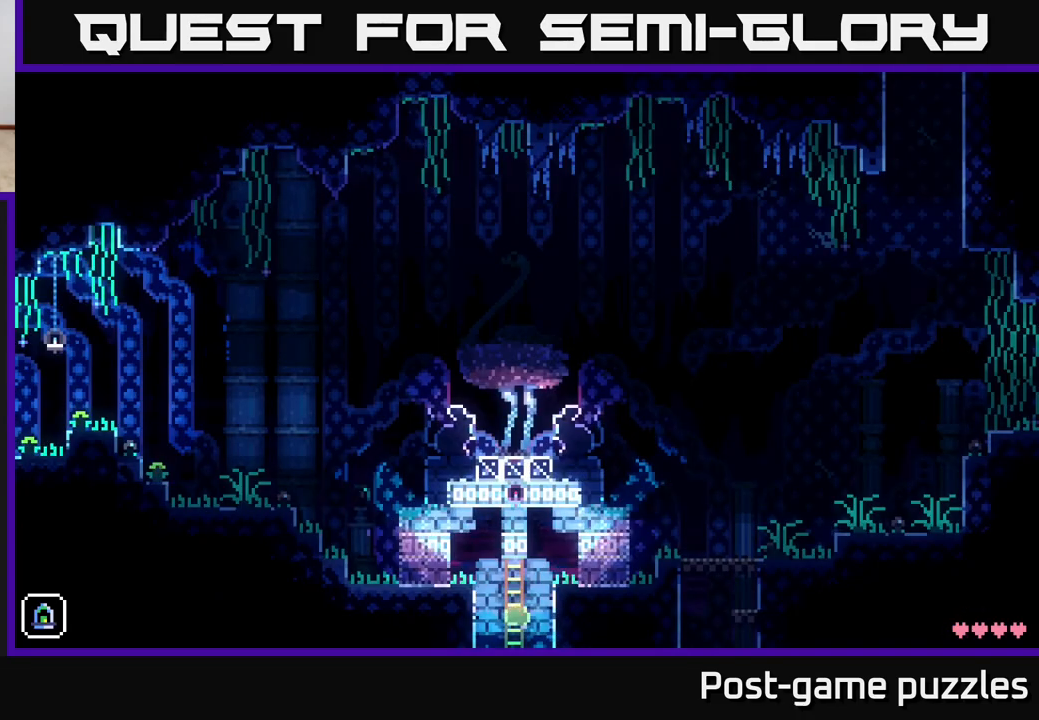
{"buttons": [], "left_stick": "right", "right_stick": "center", "events": [[267, "A", "down"], [267, "left_stick", "right"], [500, "A", "up"]]}
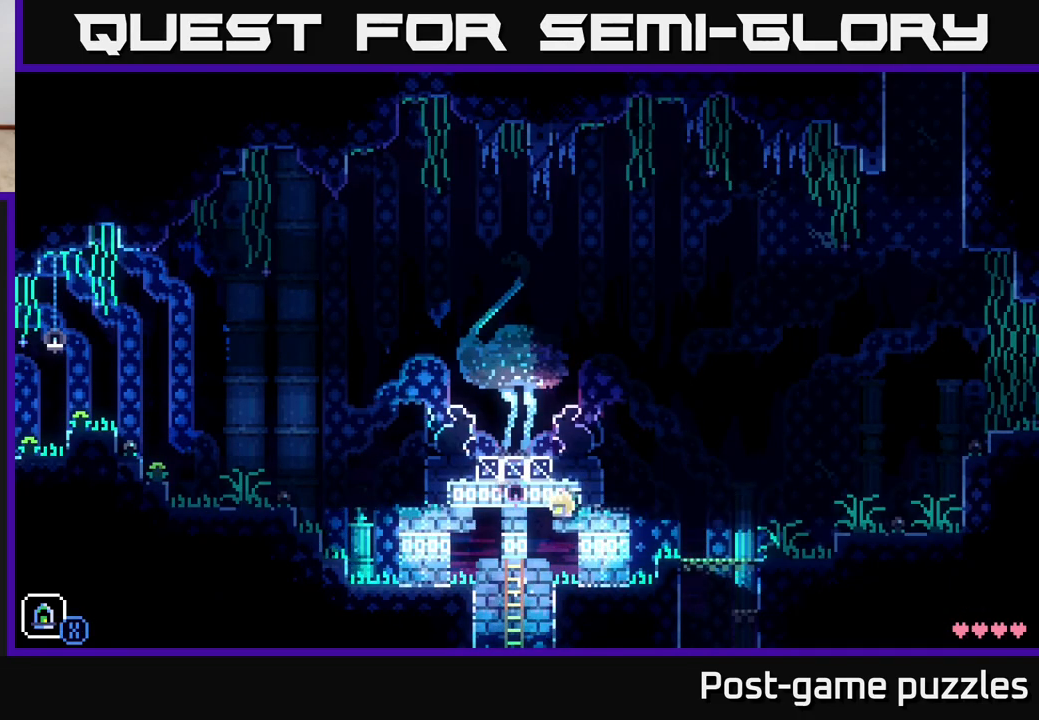
{"buttons": [], "left_stick": "right", "right_stick": "center", "events": []}